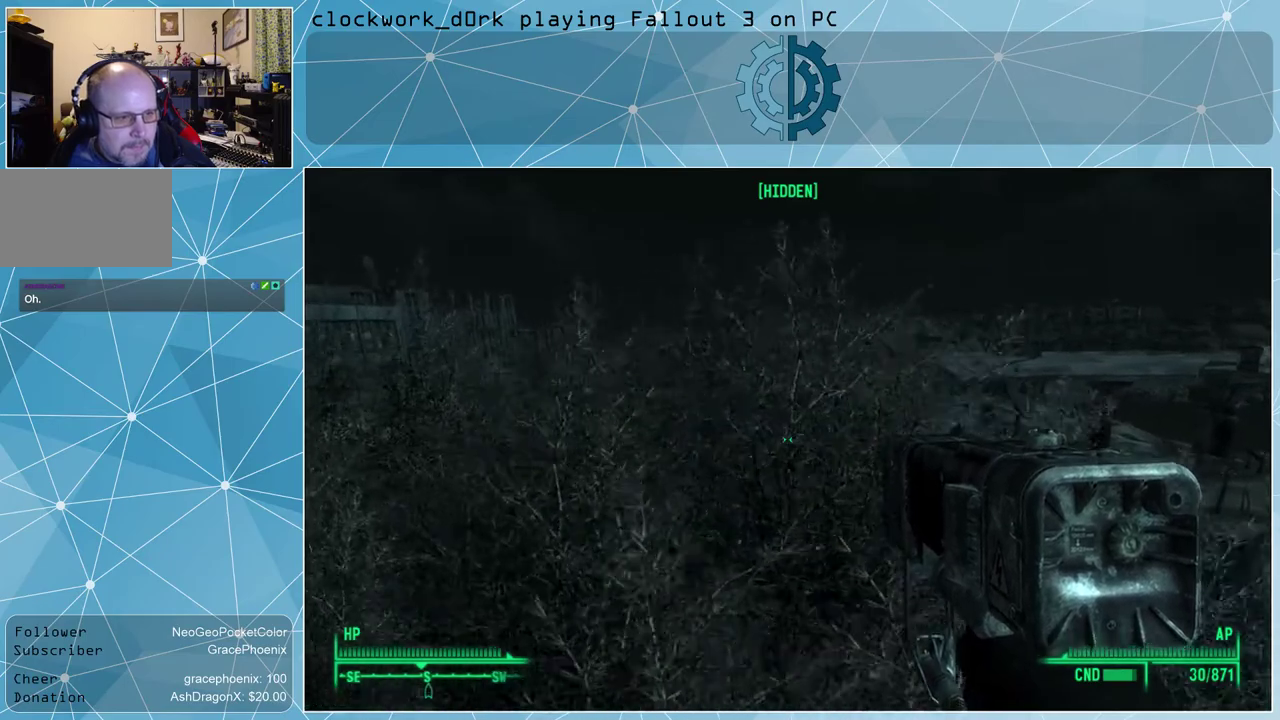
Gameplay with keyboard and mouse; each line is a JSON object with the keys and mouse buttons held at the frame after it. "events" lists presses ("down") and releases ("up") of "1", "2", "3", "4", "5", "a", "alt", "c", "ctrl", "d", "e", "f", "q", "r", "s", "shift", "space", "tab", "v", "w", "x", "z", "mouse_left", "mouse_wheel" and "mouse_right" between this image and that frame as [ms after this image, input, new state], when the widget could be followed in between. "mouse_left", "mouse_wheel", "mouse_right" = the "left", "wheel", "right" buttons of the "mouse" list. No other keys are recorded. "wheel" means that the mouse wheel is clicked or scrolled. Not read: mouse_move other_keys.
{"keys": ["a", "w"], "mouse": [], "events": []}
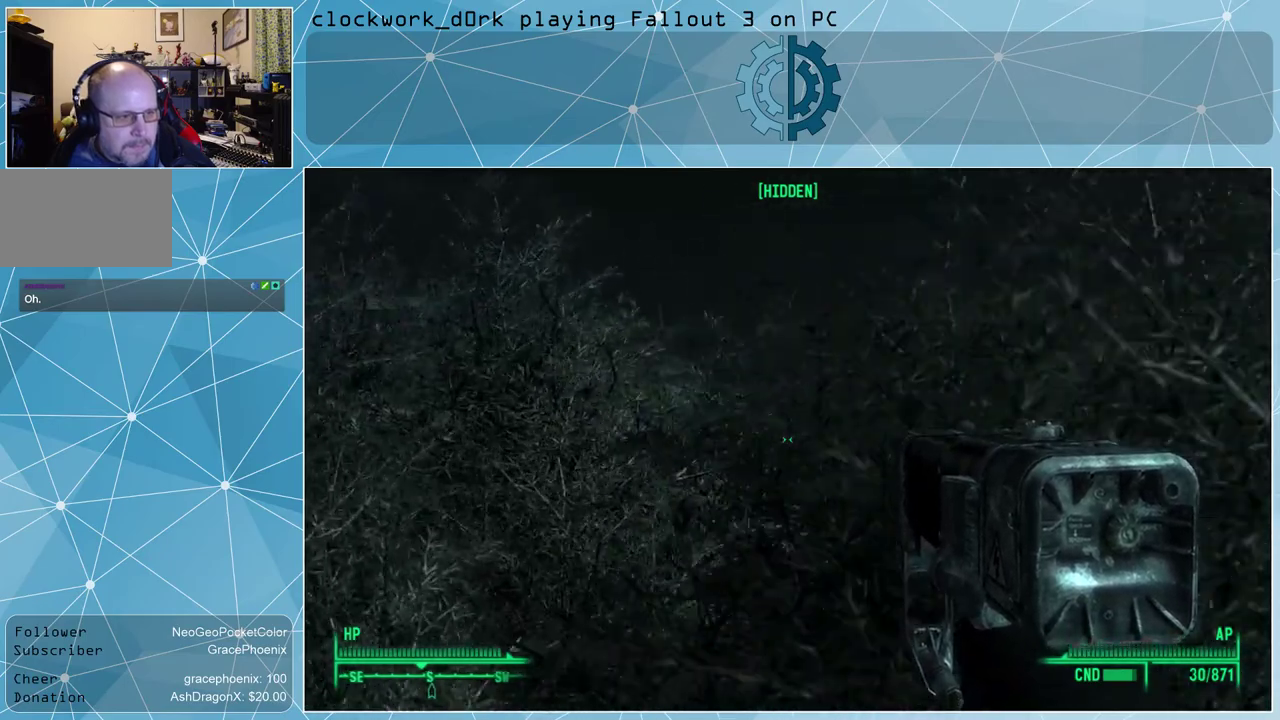
{"keys": ["w"], "mouse": [], "events": [[333, "a", "up"]]}
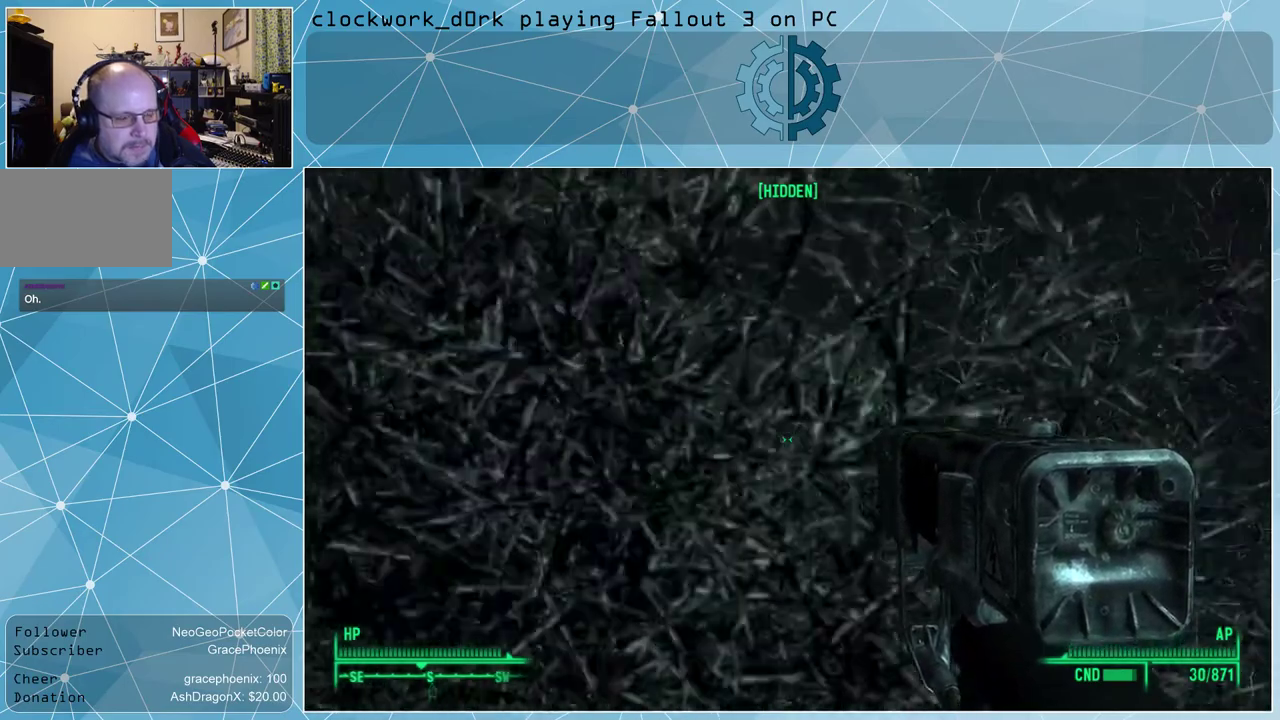
{"keys": ["w"], "mouse": [], "events": []}
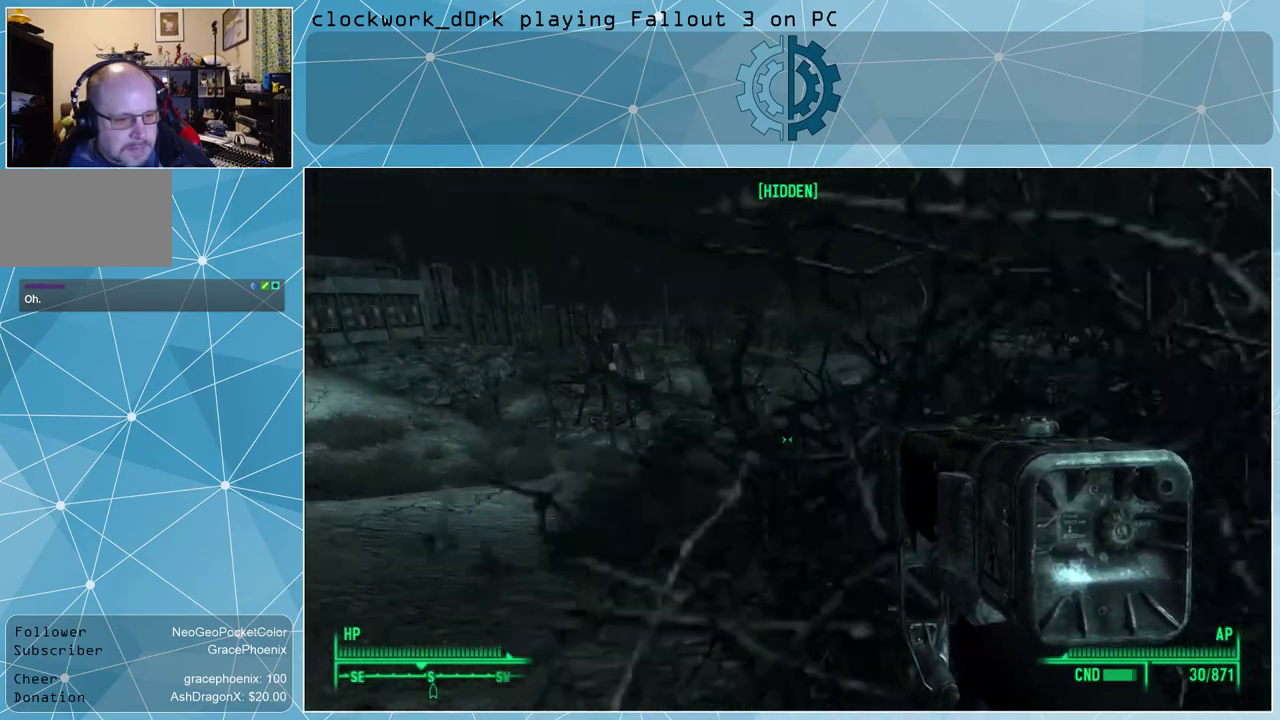
{"keys": ["a", "w"], "mouse": [], "events": [[167, "a", "down"]]}
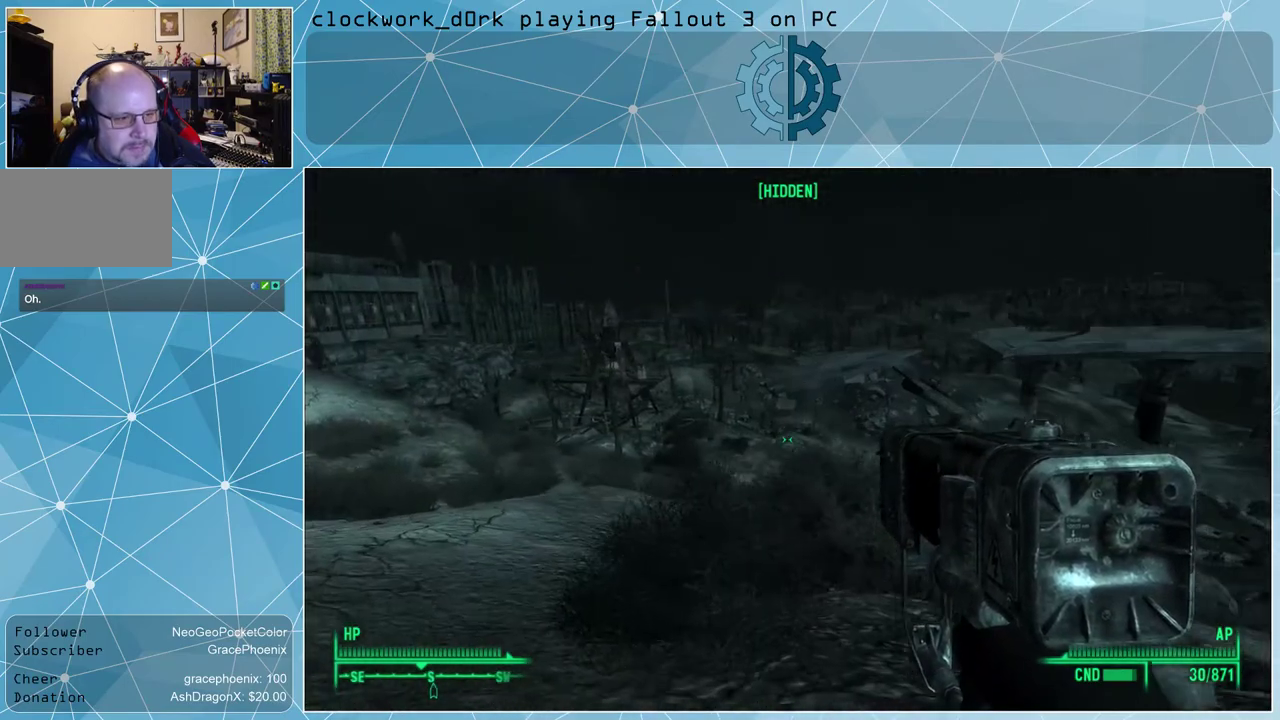
{"keys": ["a", "w"], "mouse": [], "events": []}
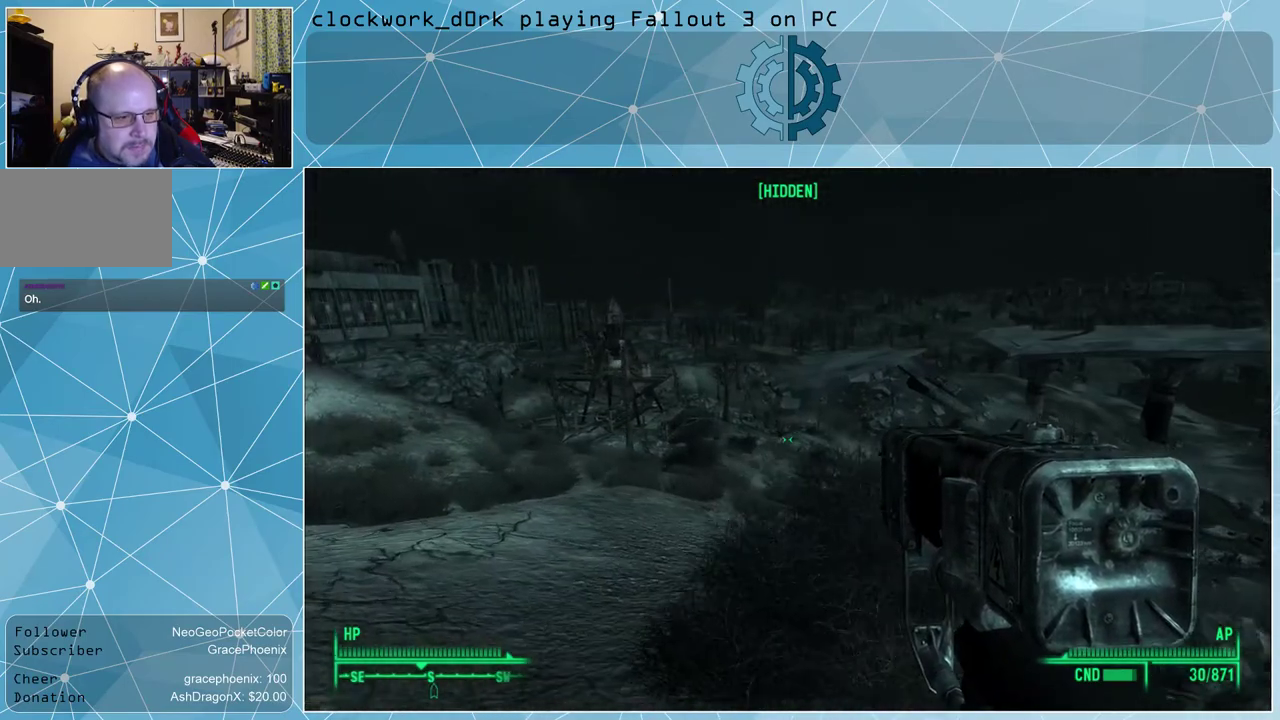
{"keys": ["a", "w"], "mouse": [], "events": []}
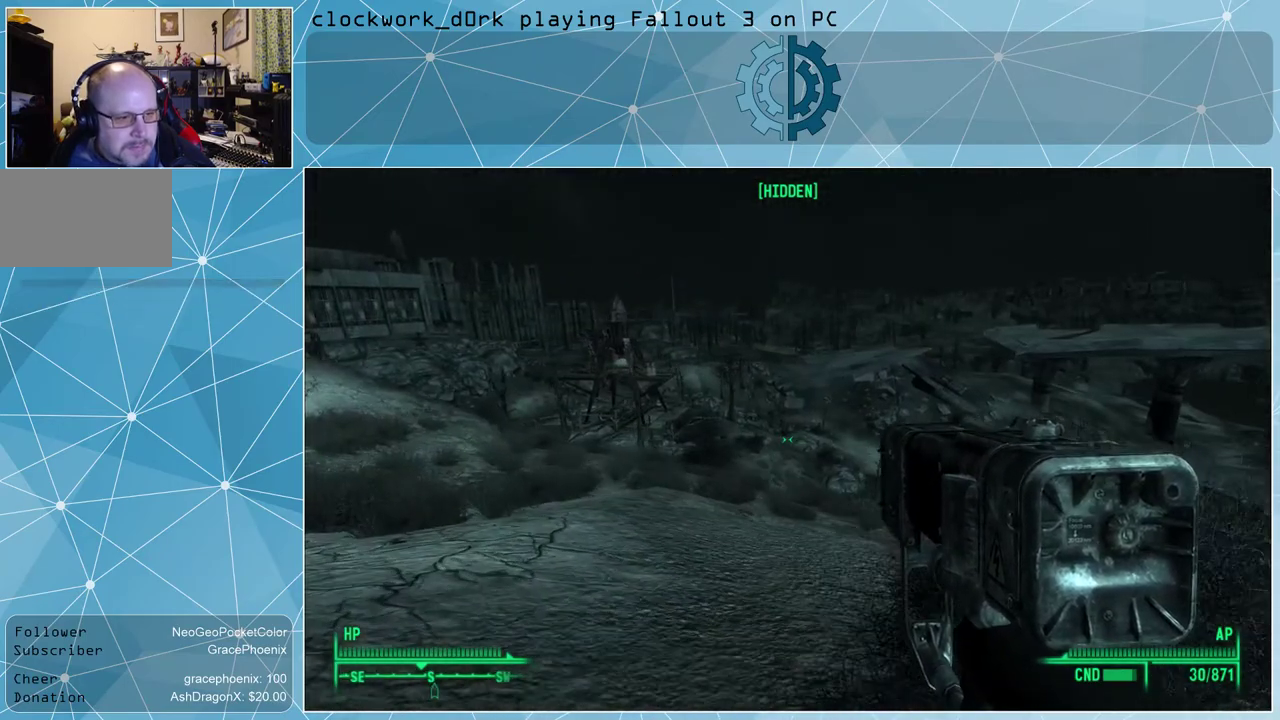
{"keys": ["a", "w"], "mouse": [], "events": []}
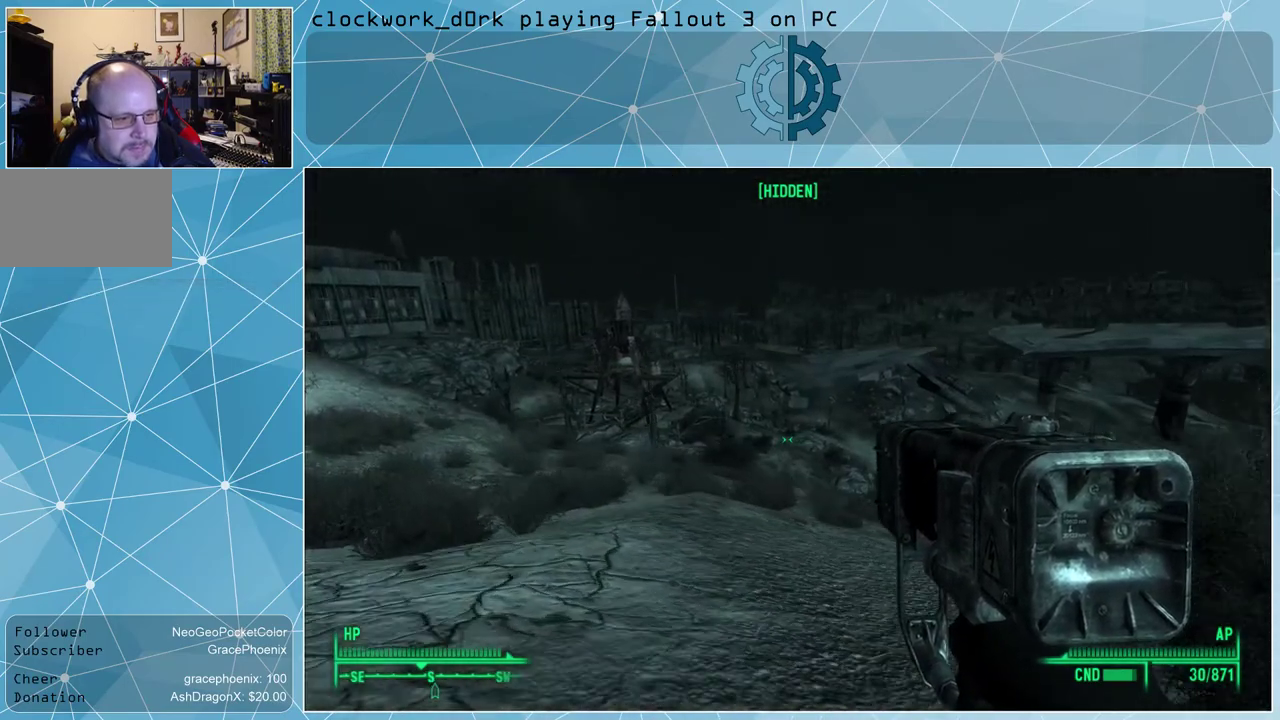
{"keys": ["a", "w"], "mouse": [], "events": []}
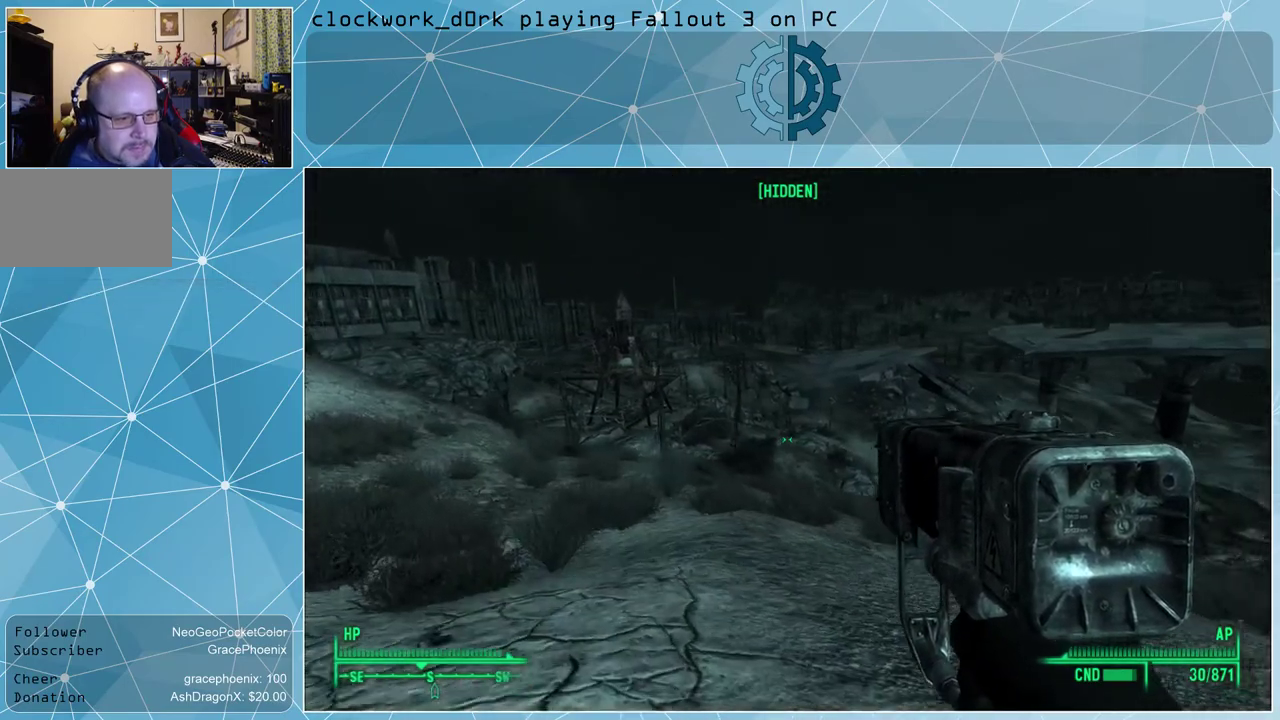
{"keys": ["w"], "mouse": [], "events": [[100, "a", "up"]]}
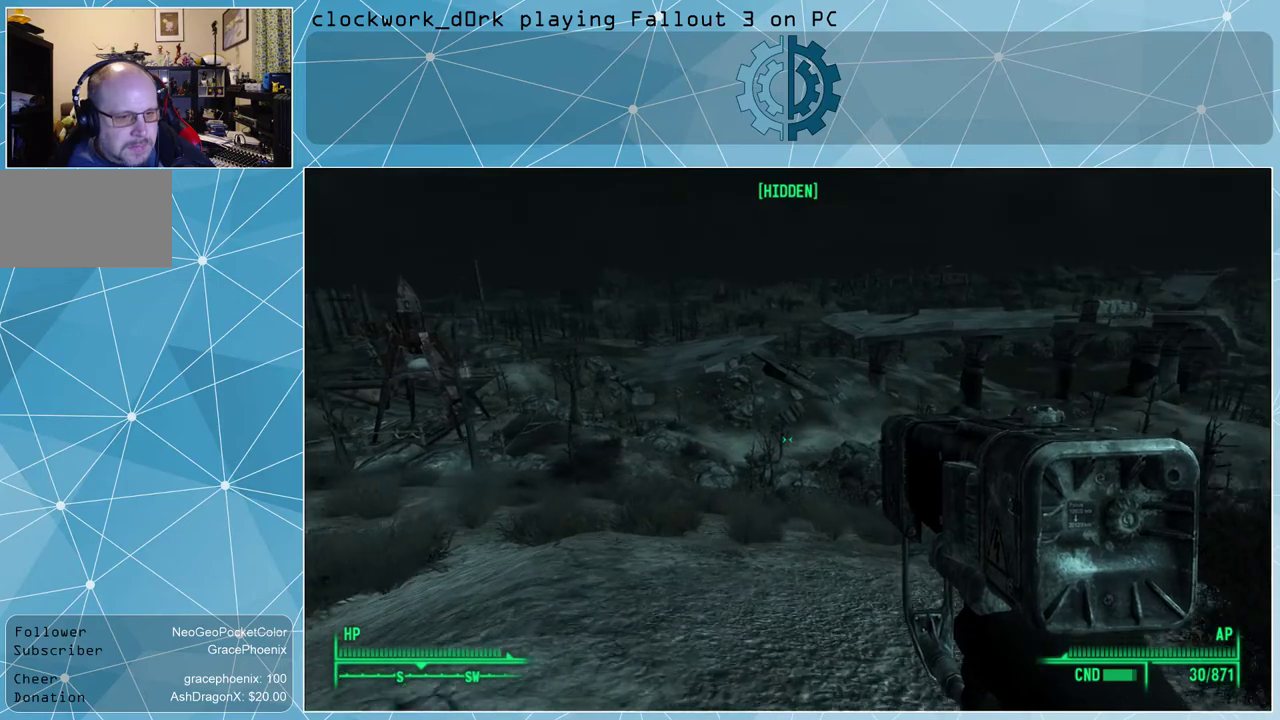
{"keys": ["w"], "mouse": [], "events": []}
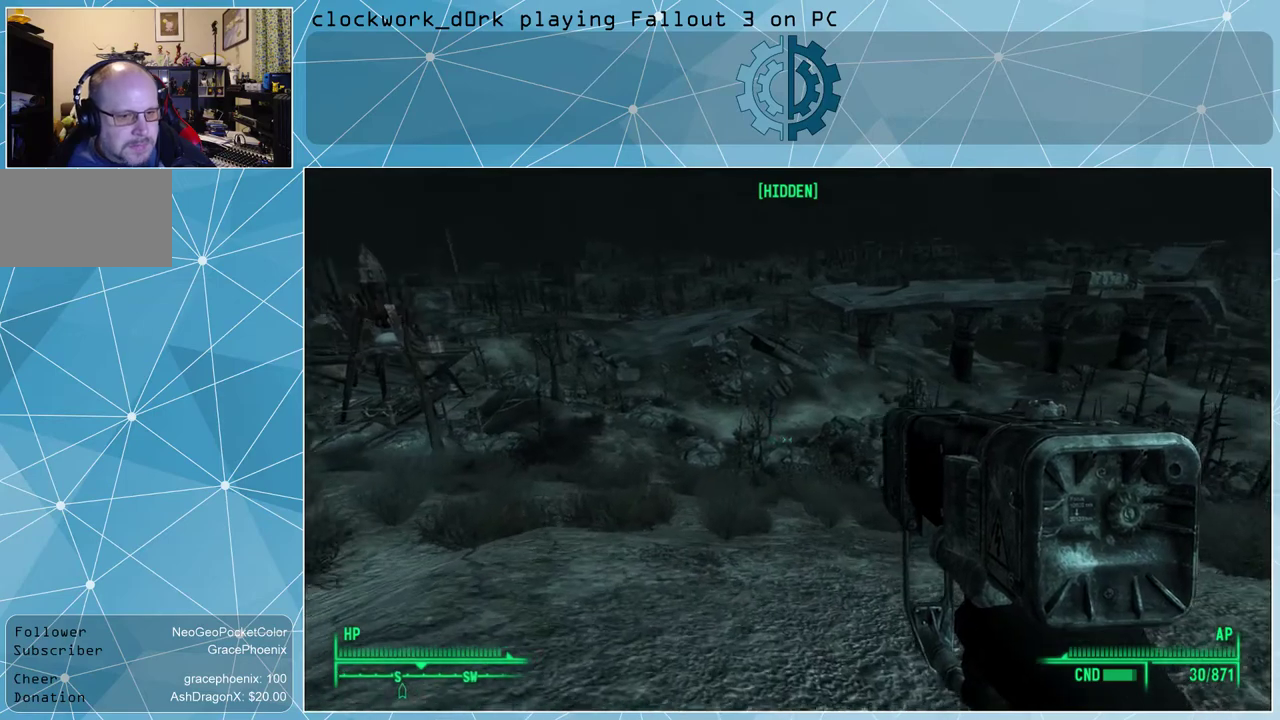
{"keys": ["w"], "mouse": [], "events": []}
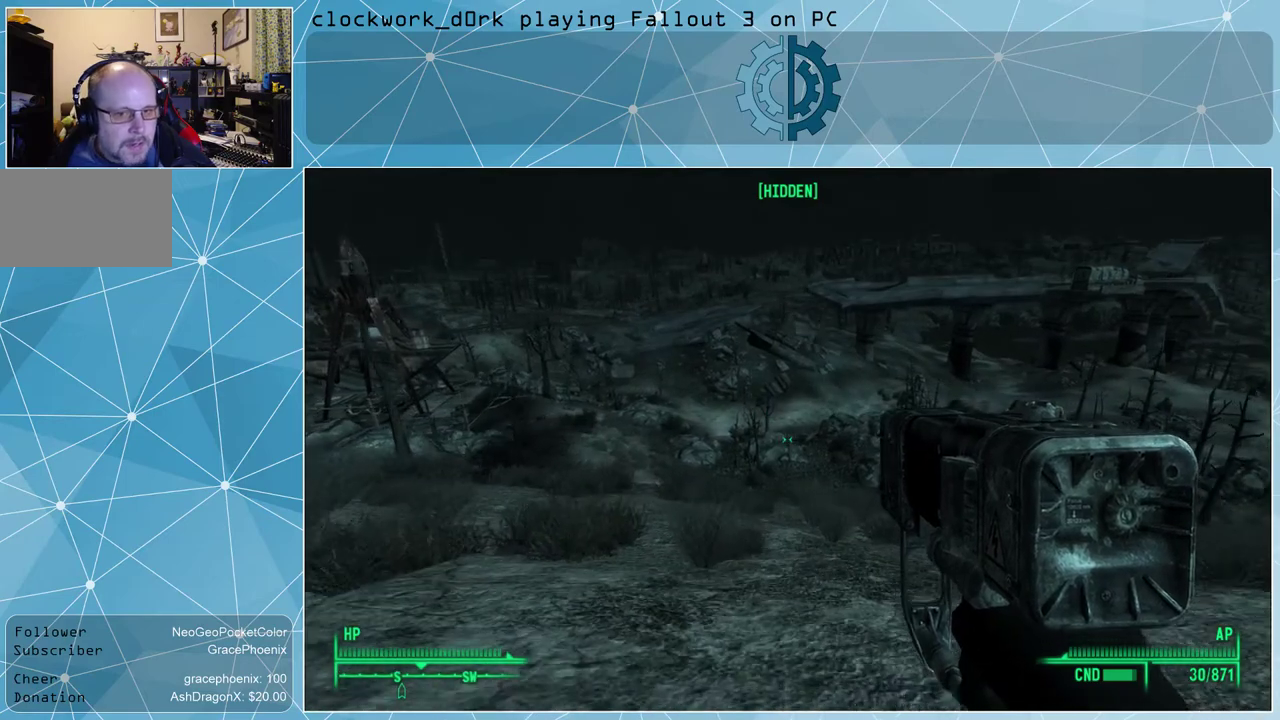
{"keys": ["w"], "mouse": [], "events": [[300, "ctrl", "down"], [400, "ctrl", "up"]]}
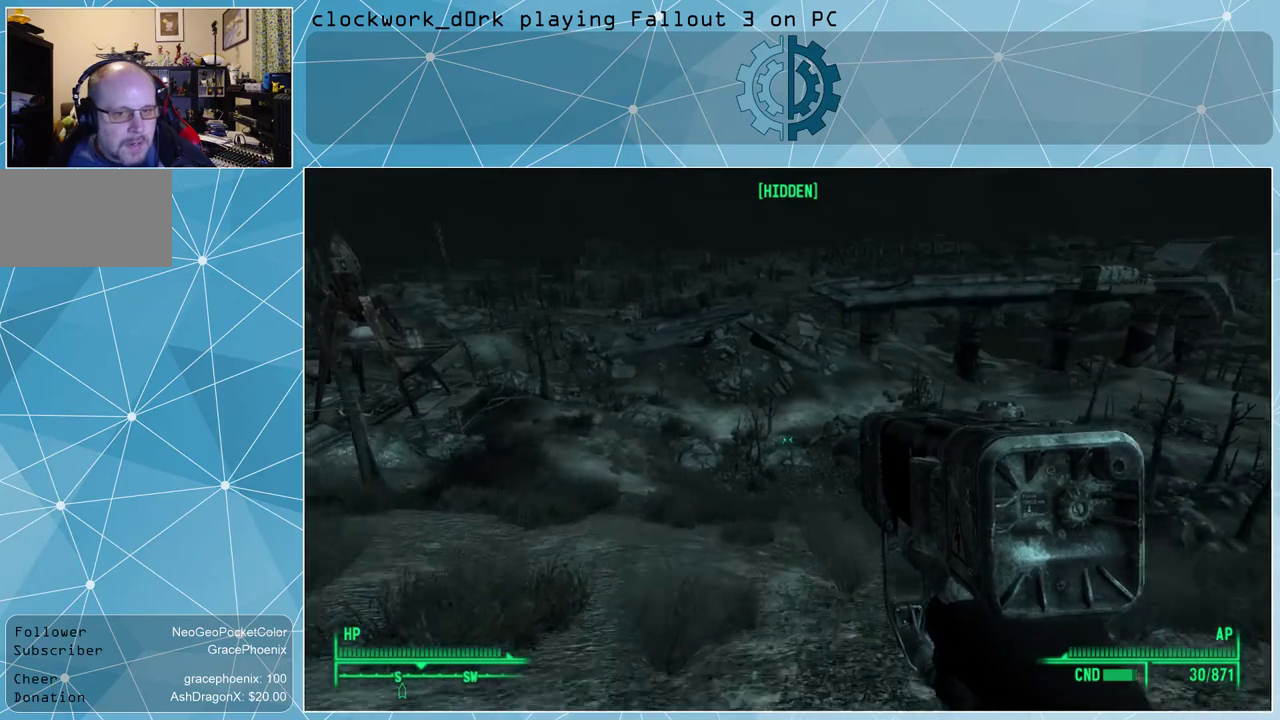
{"keys": ["w"], "mouse": [], "events": []}
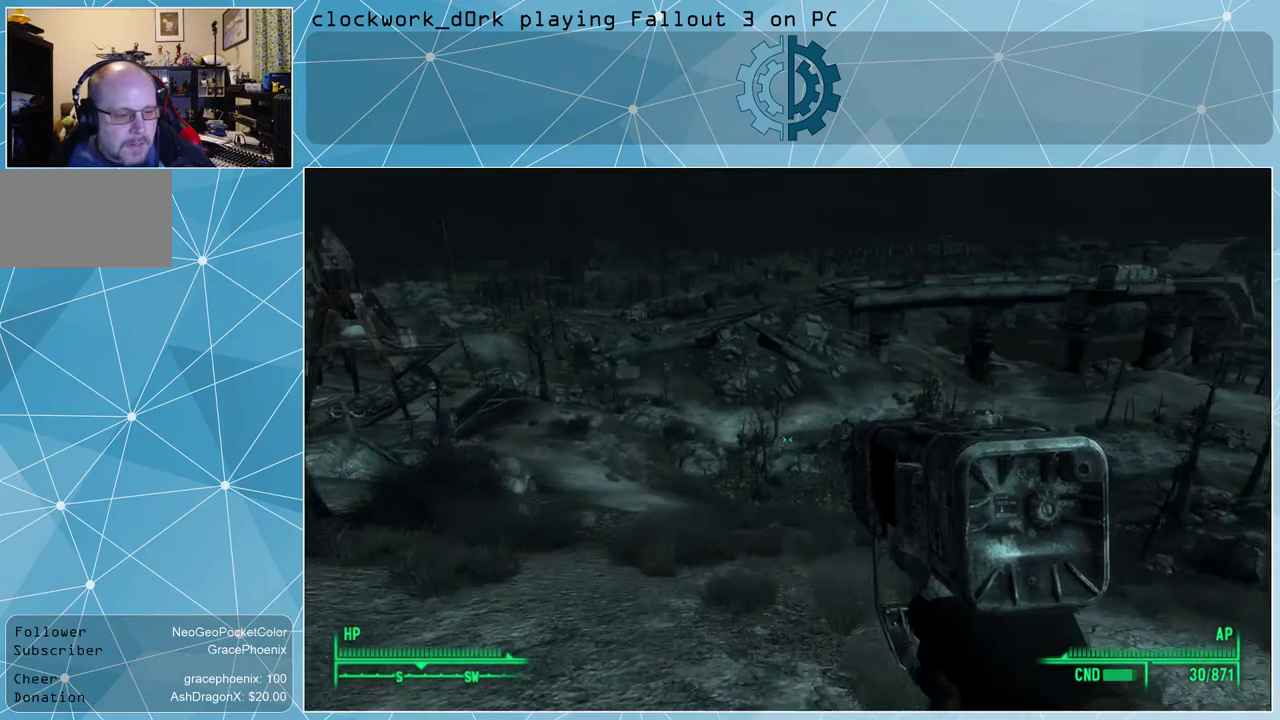
{"keys": ["w"], "mouse": [], "events": []}
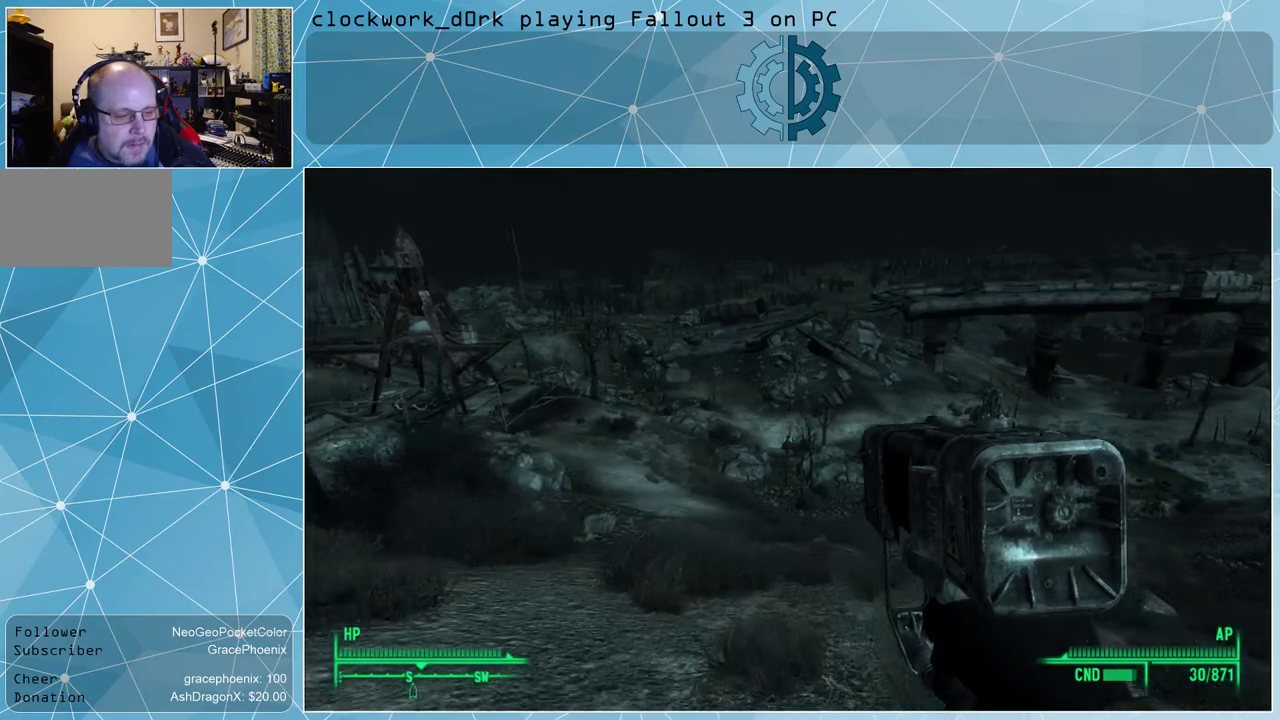
{"keys": ["w"], "mouse": [], "events": []}
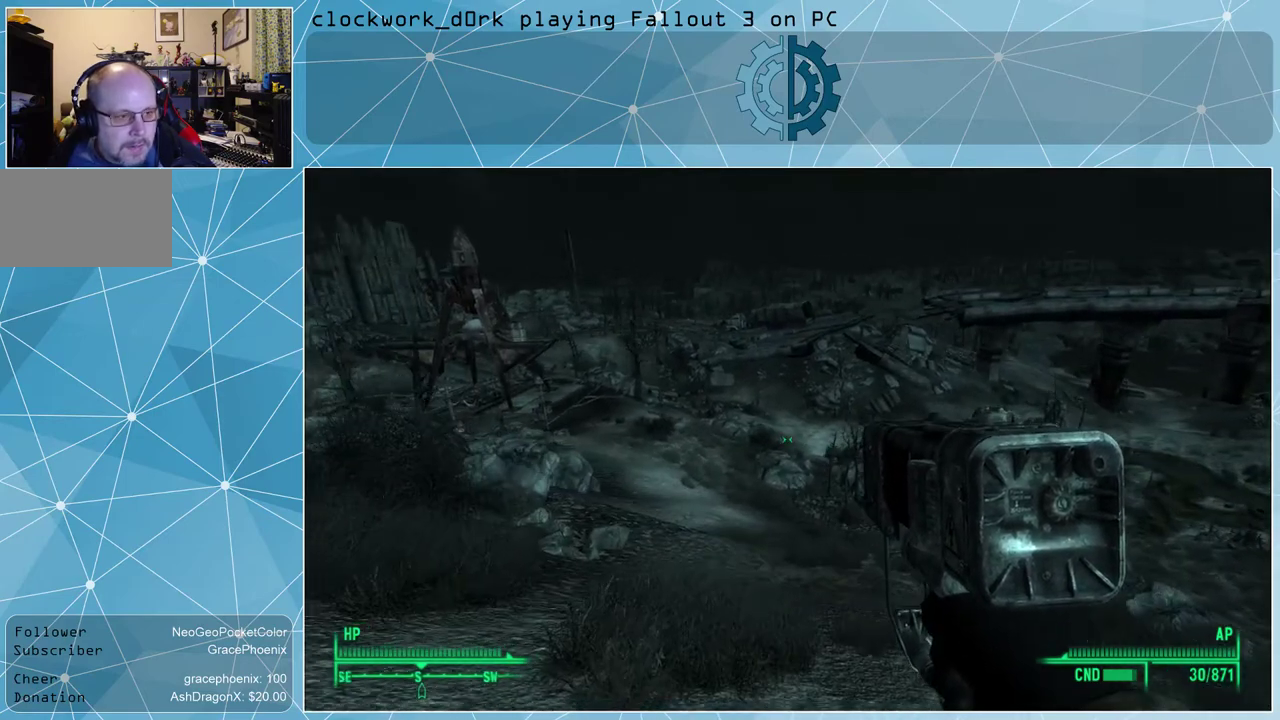
{"keys": ["w"], "mouse": [], "events": []}
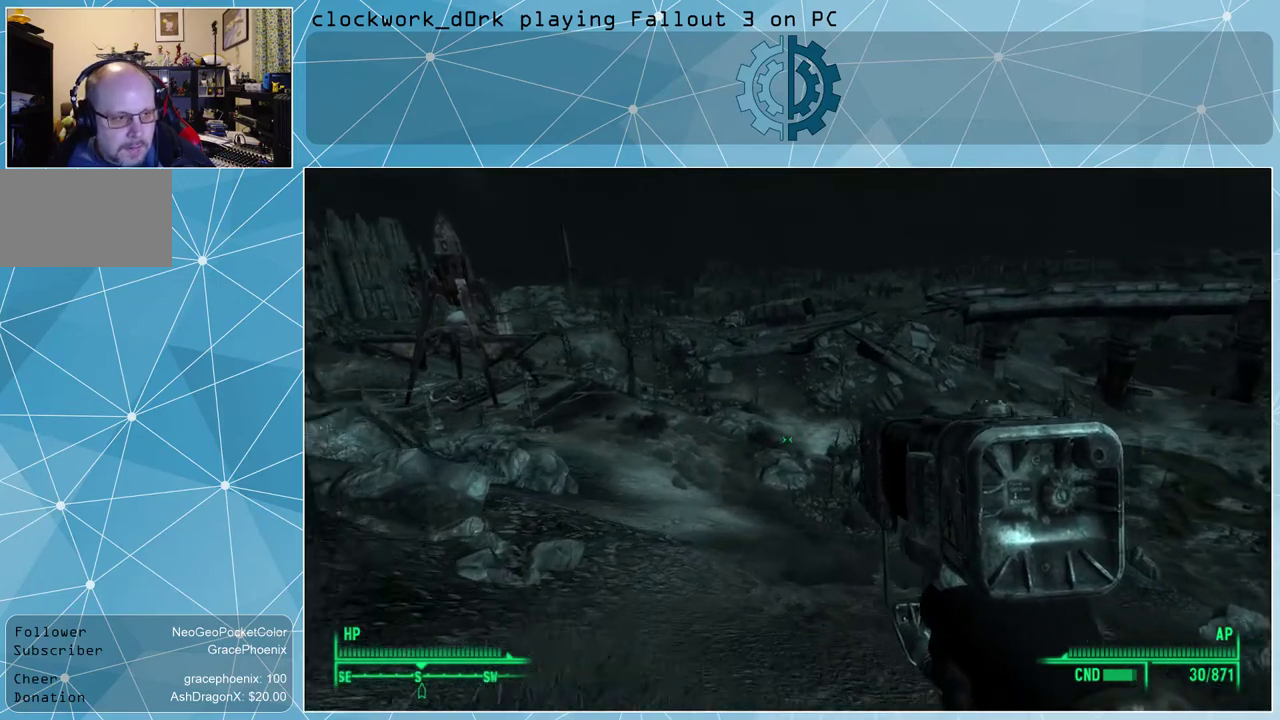
{"keys": ["w"], "mouse": [], "events": []}
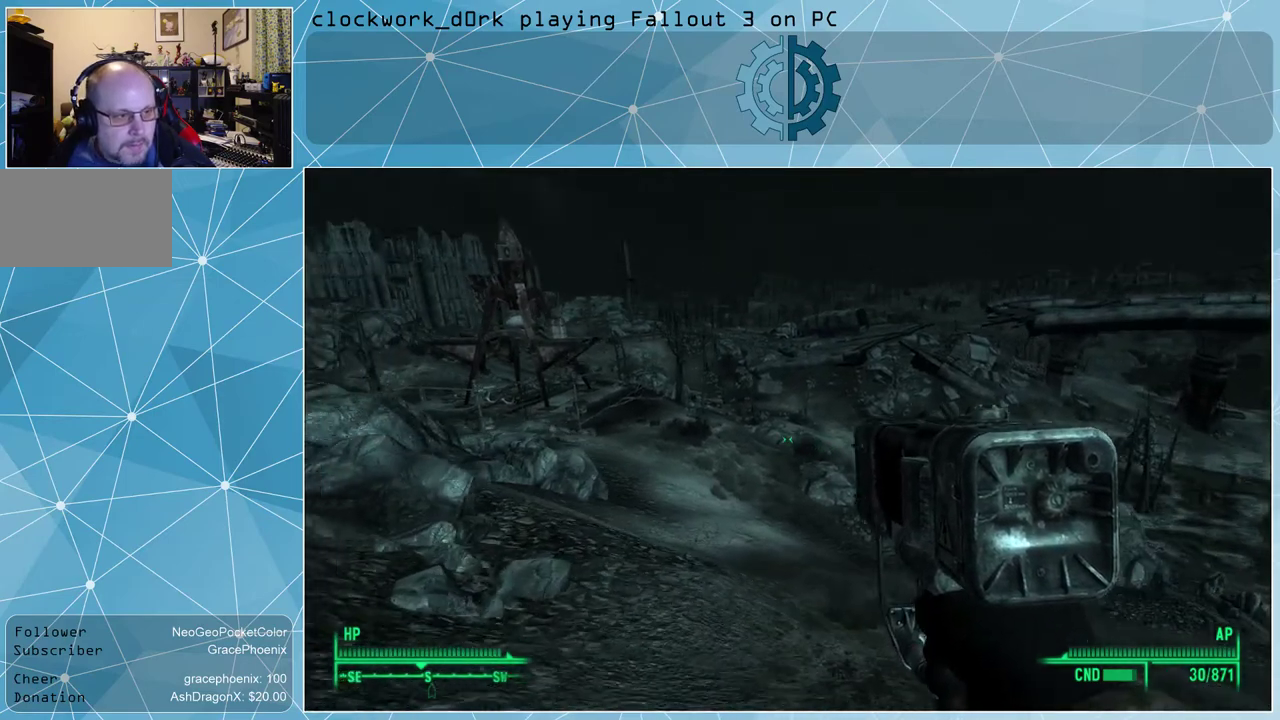
{"keys": ["w"], "mouse": [], "events": []}
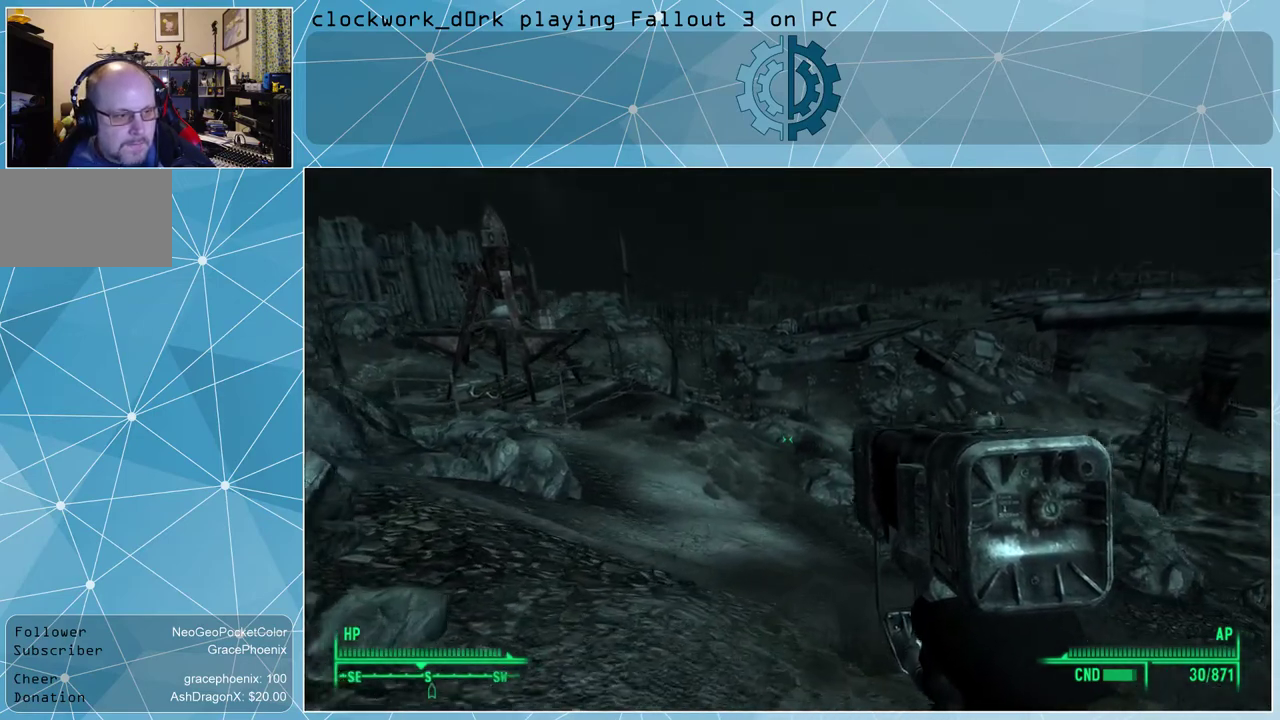
{"keys": ["w"], "mouse": [], "events": []}
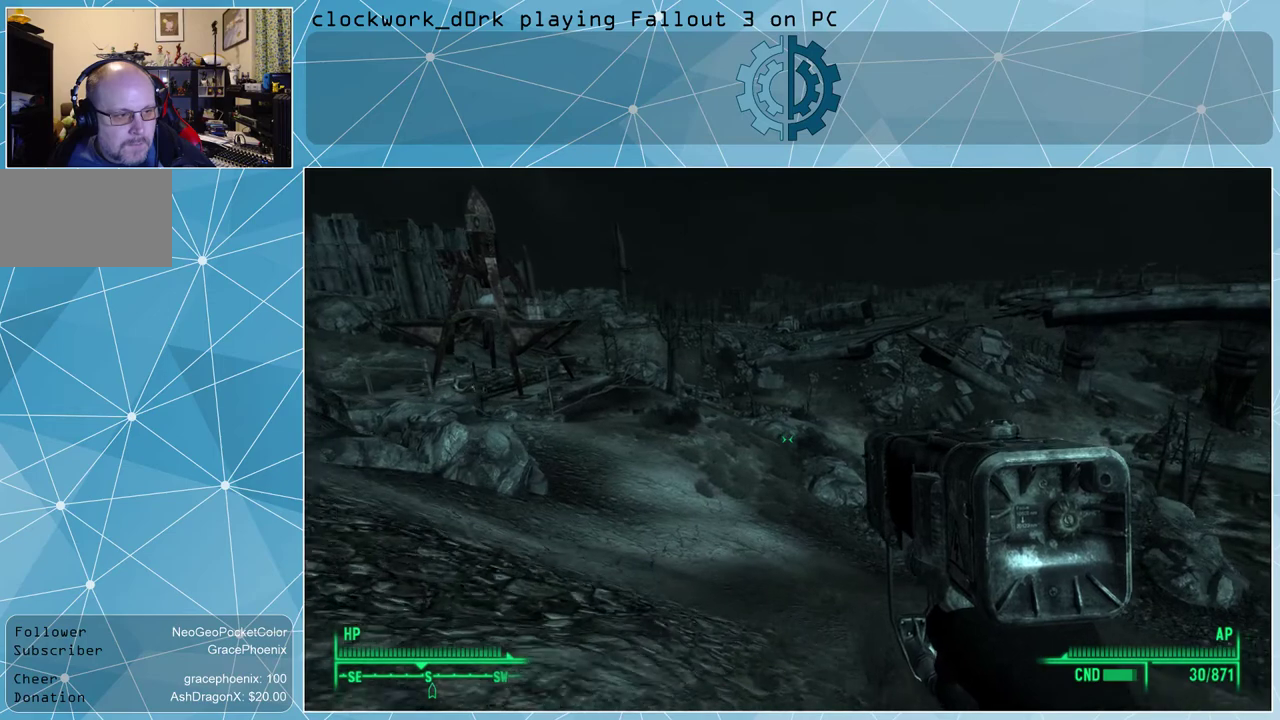
{"keys": ["w"], "mouse": [], "events": []}
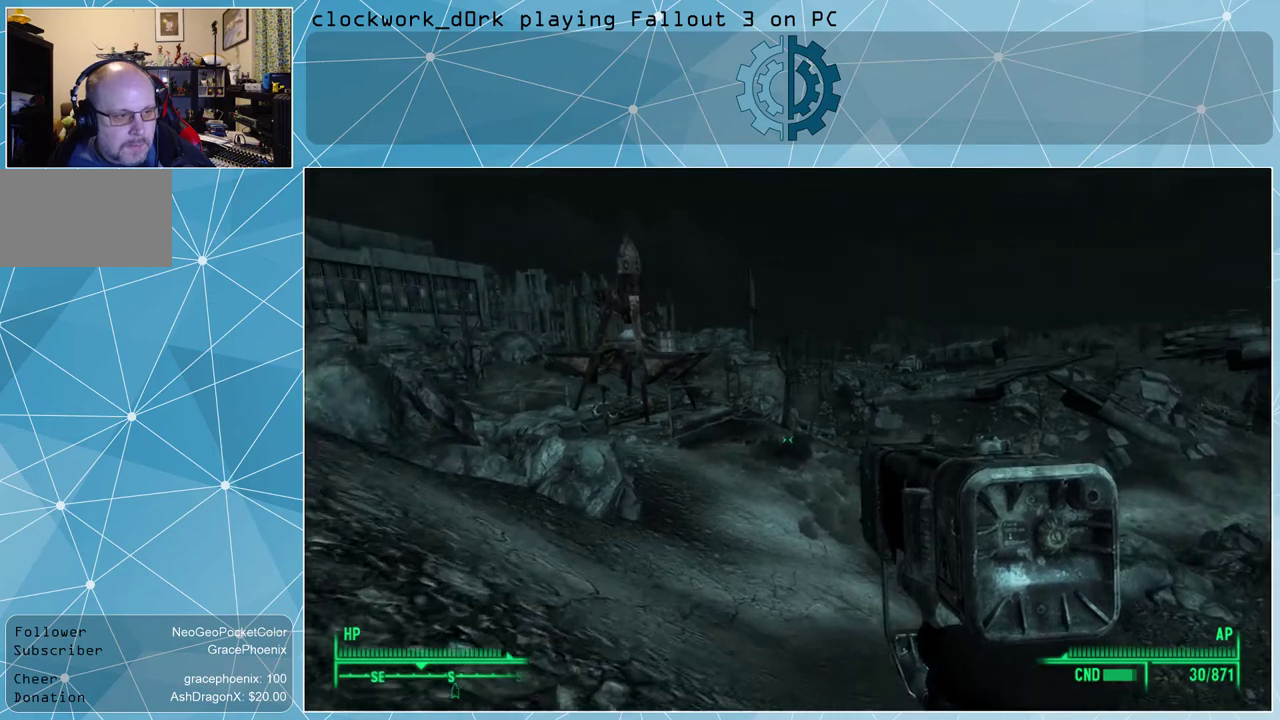
{"keys": ["w"], "mouse": [], "events": []}
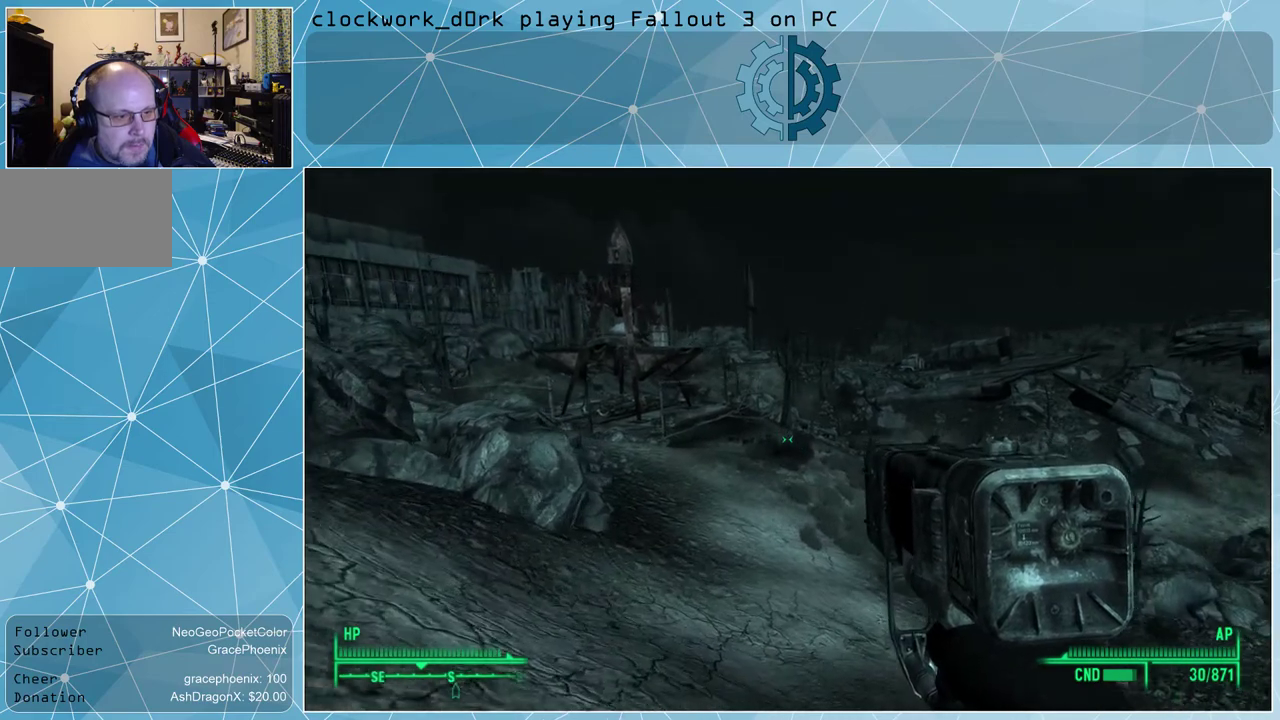
{"keys": ["w"], "mouse": [], "events": []}
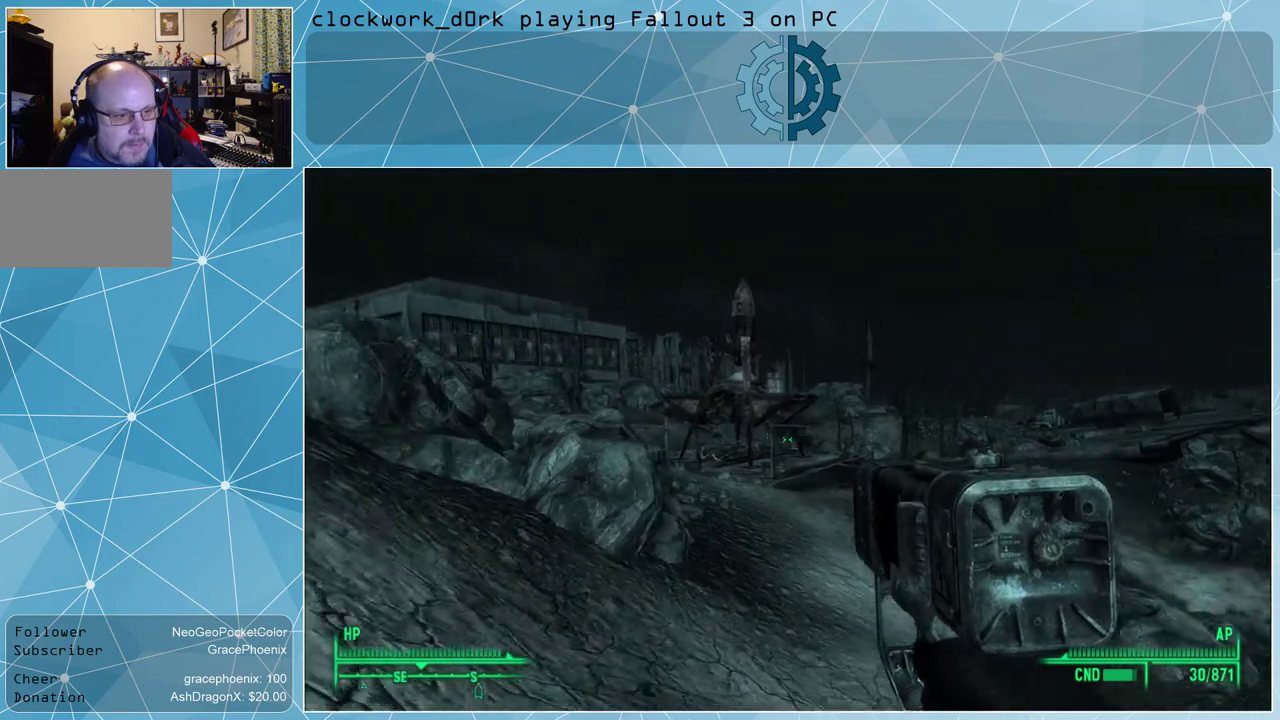
{"keys": ["d", "w"], "mouse": [], "events": [[133, "d", "down"]]}
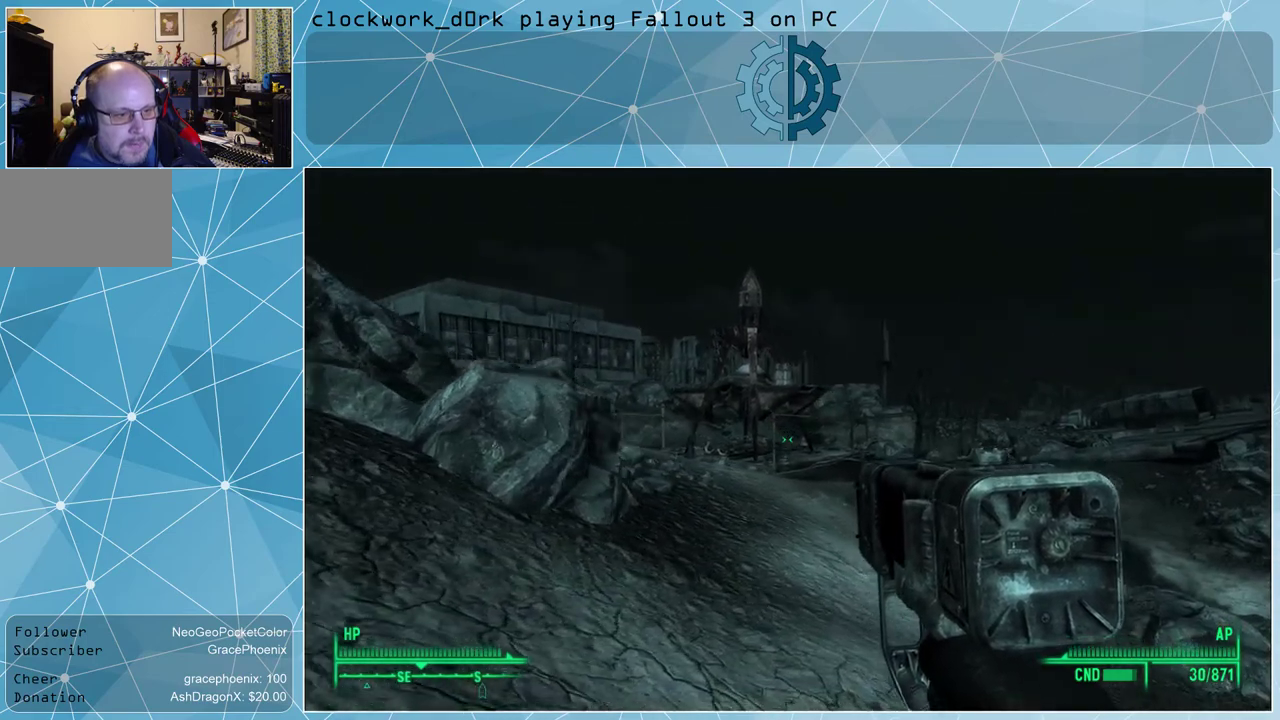
{"keys": ["d", "w"], "mouse": [], "events": []}
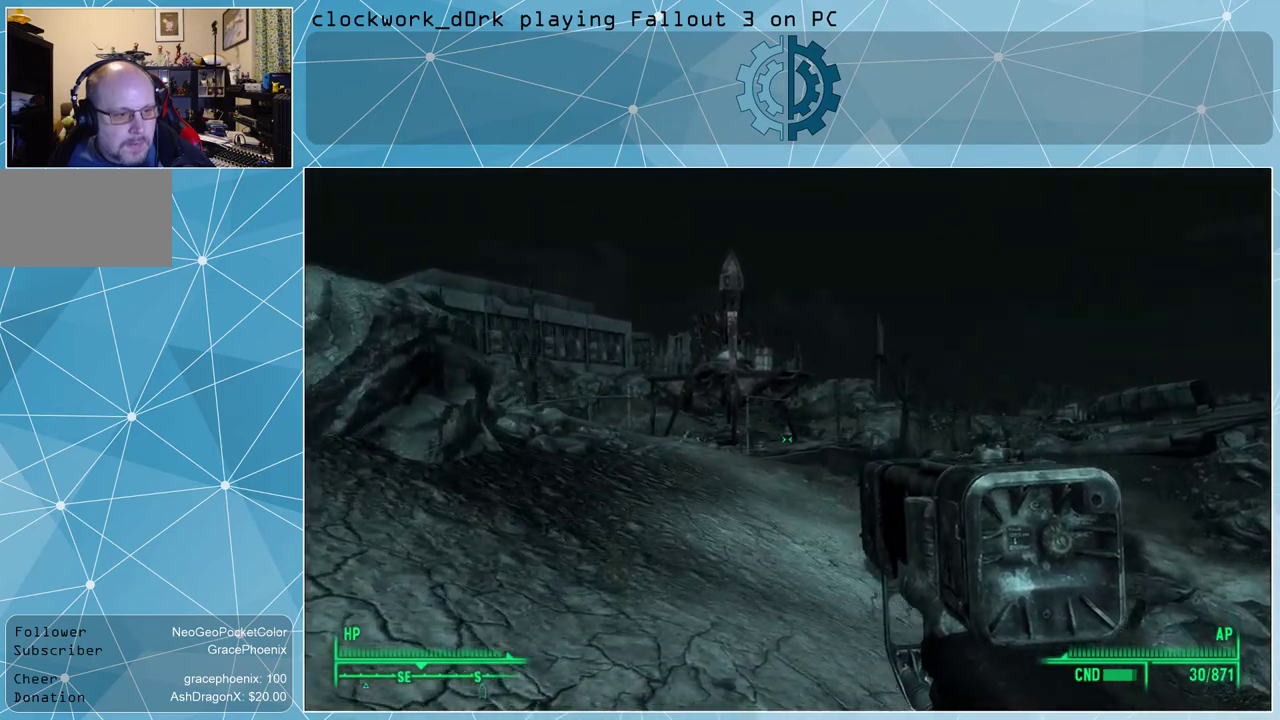
{"keys": ["w"], "mouse": [], "events": [[133, "d", "up"]]}
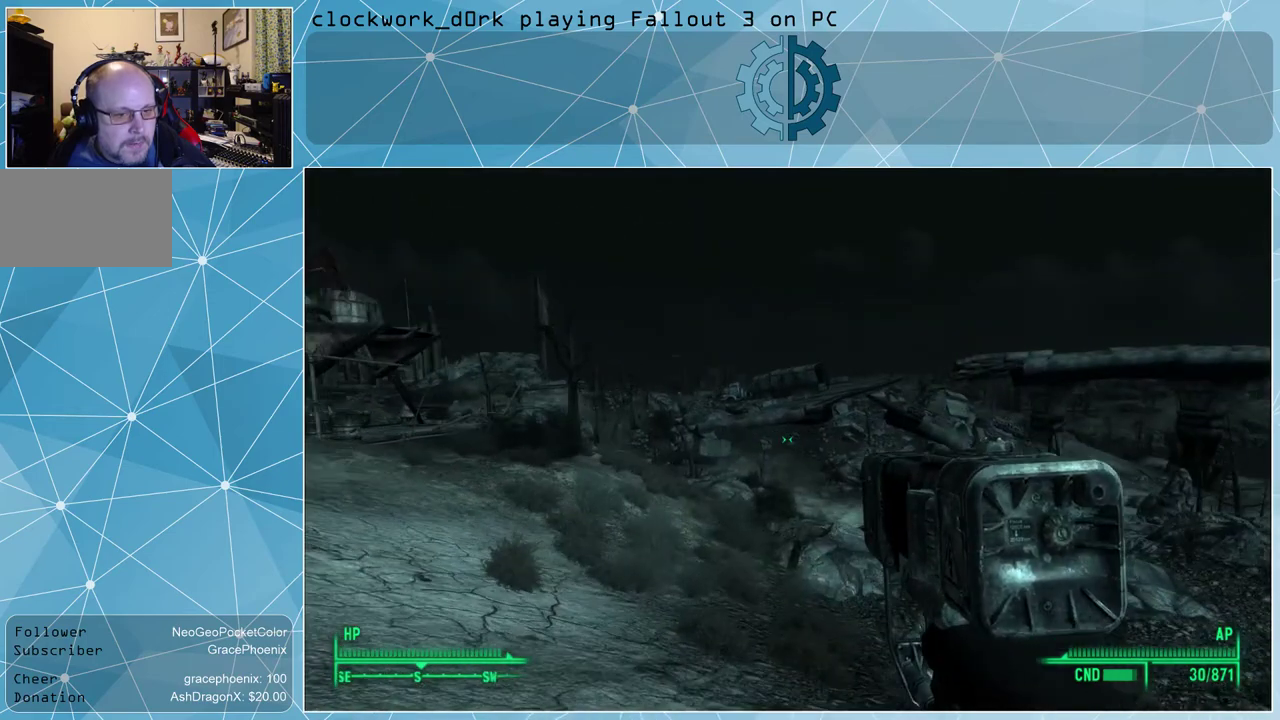
{"keys": ["a", "w"], "mouse": [], "events": [[133, "a", "down"]]}
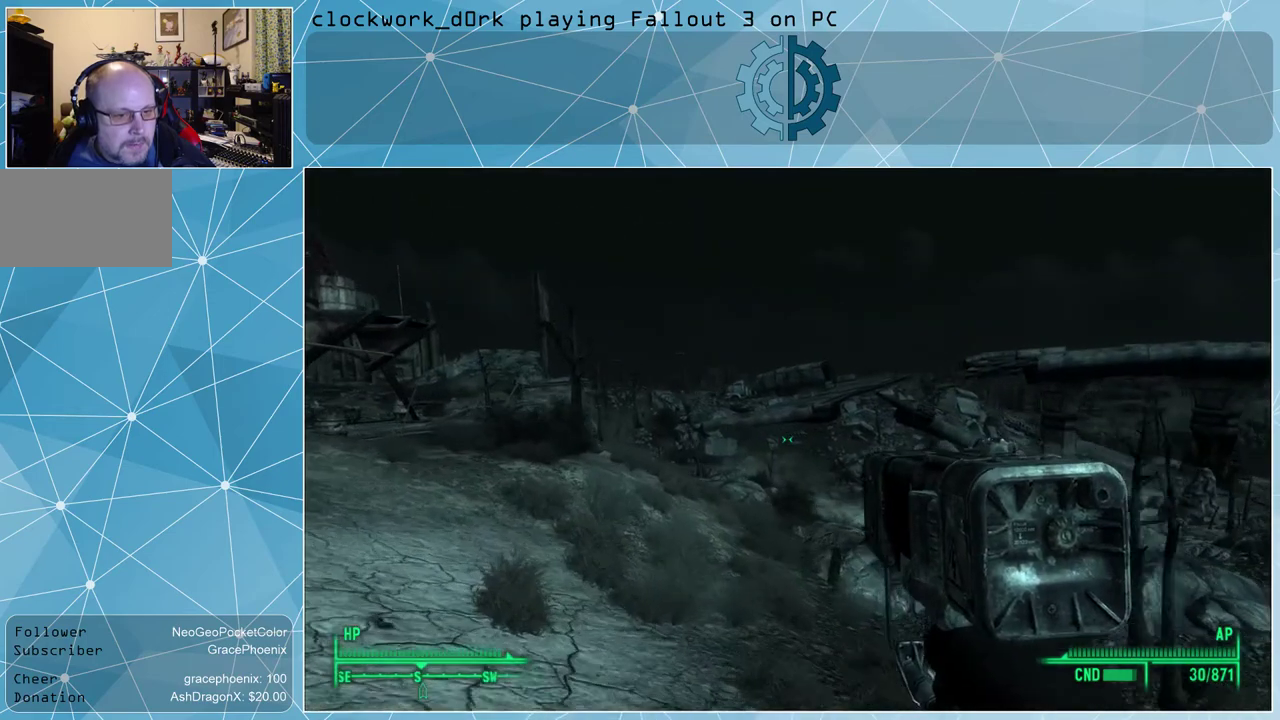
{"keys": ["a", "w"], "mouse": [], "events": []}
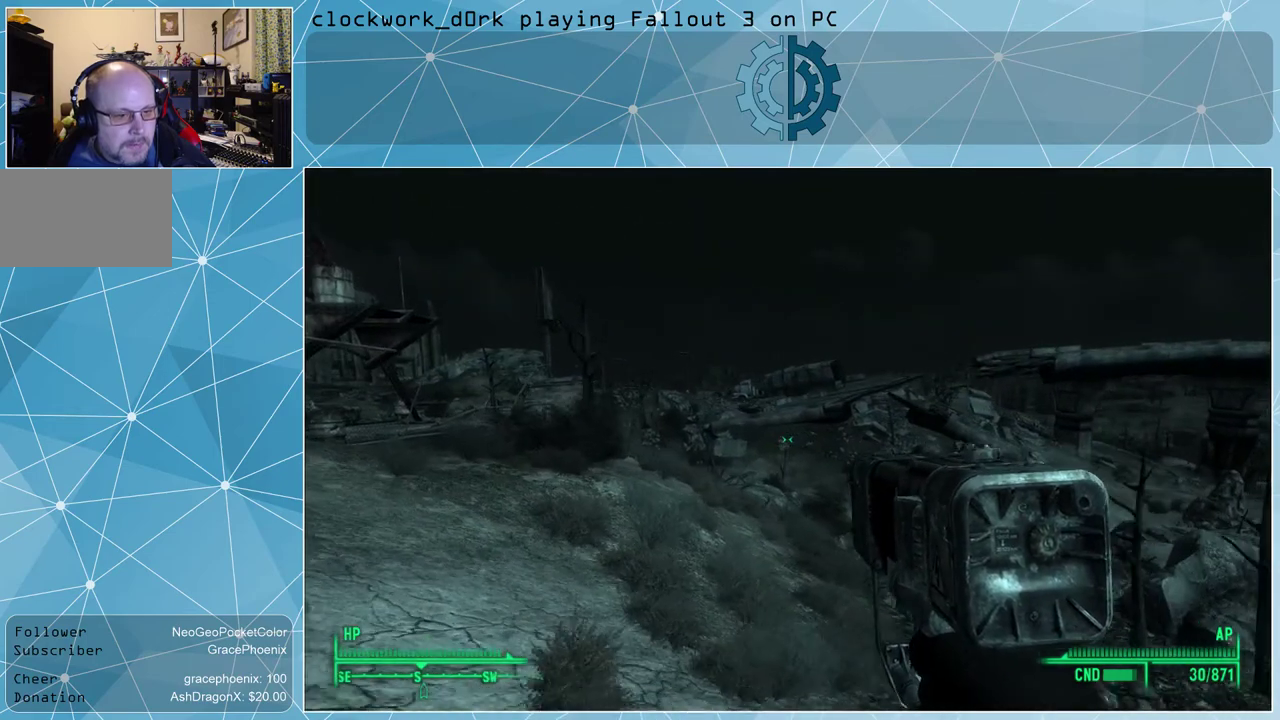
{"keys": ["a", "w"], "mouse": [], "events": []}
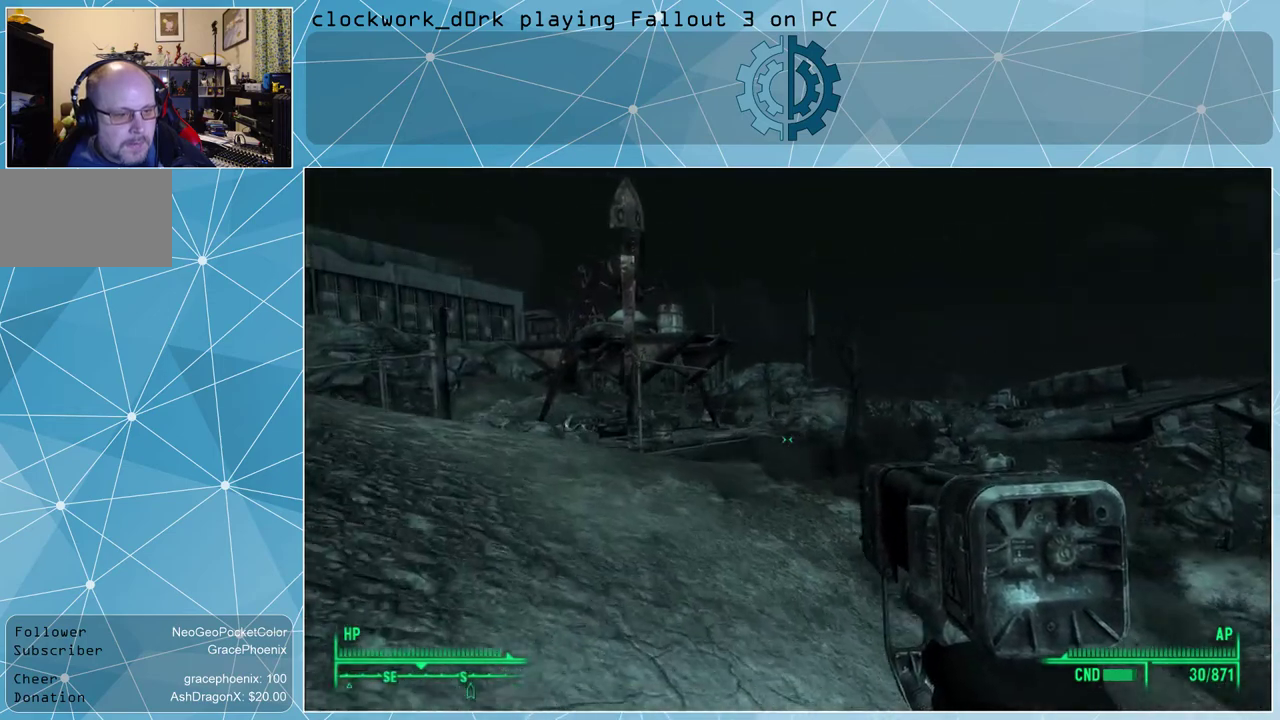
{"keys": ["a", "w"], "mouse": [], "events": []}
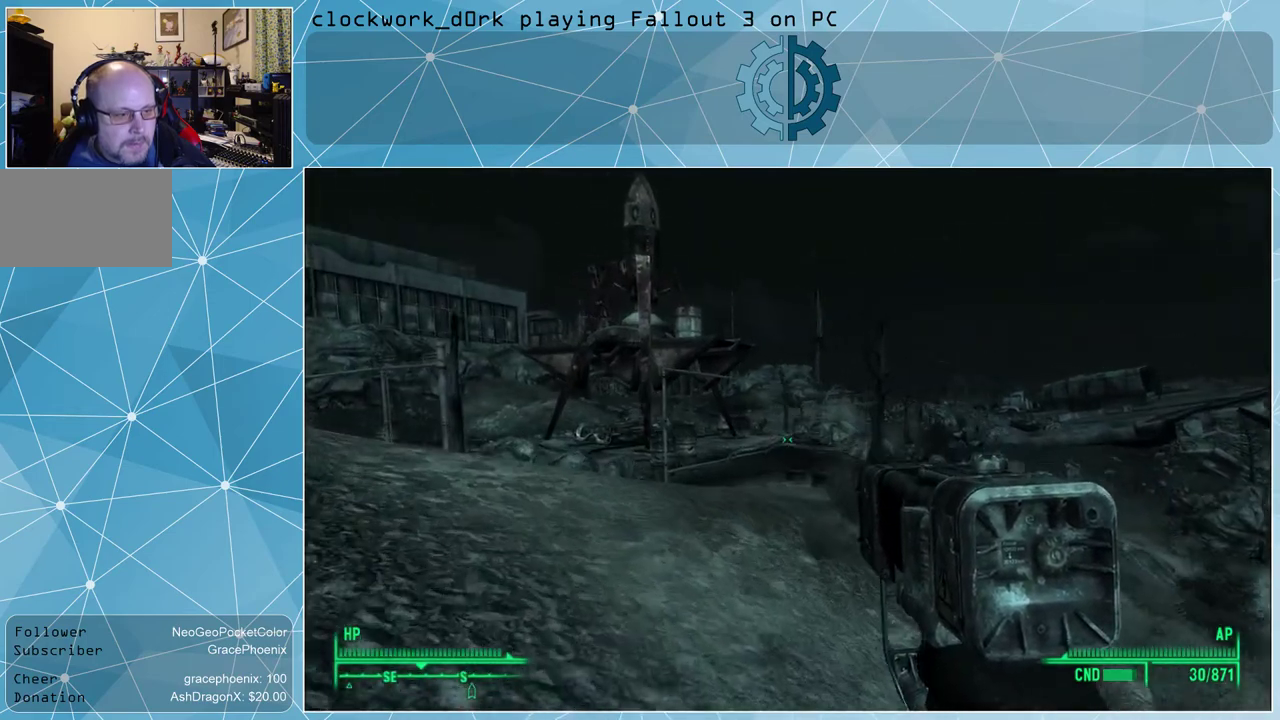
{"keys": ["a", "w"], "mouse": [], "events": []}